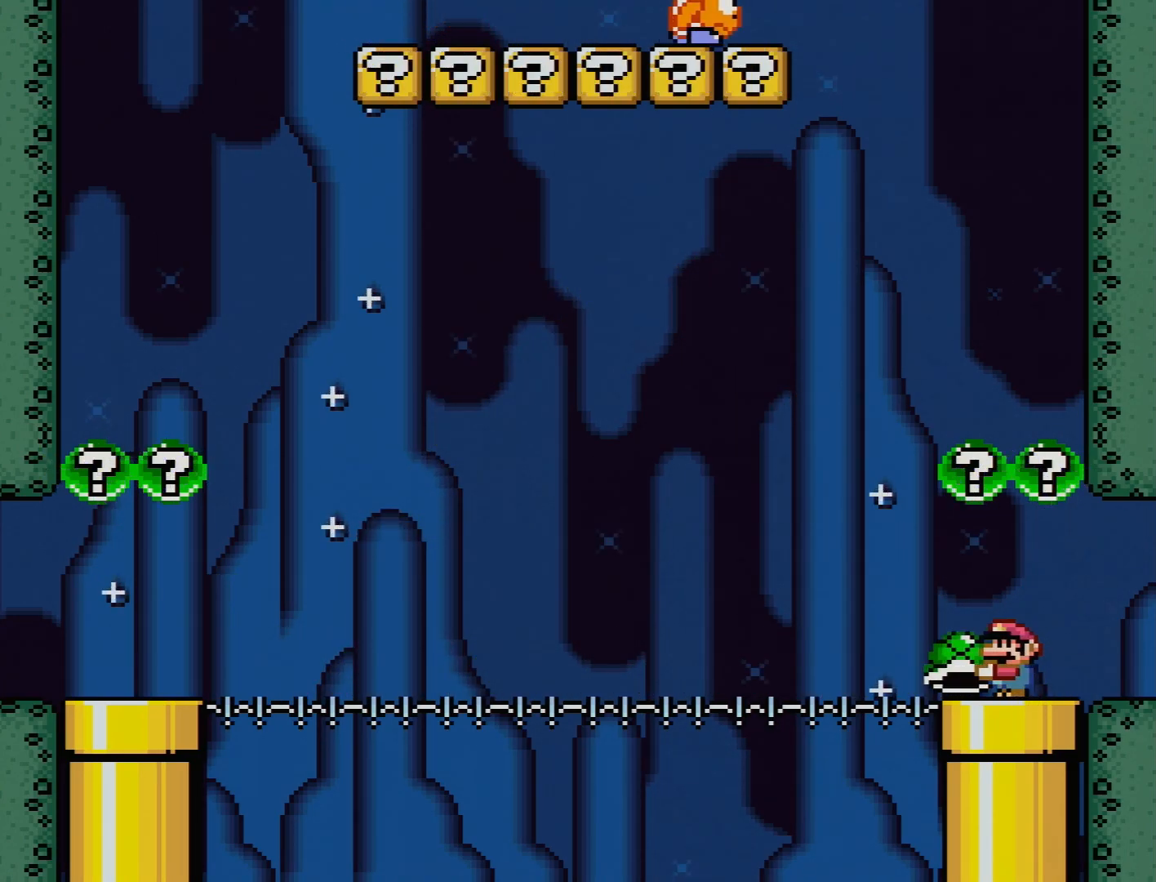
Gameplay with a controller (Nintendo layout); each line is a JSON object with the inputs held at the frame after it. "events" lists button and stick changes between this image and that frame as [ms after this image, input, new state], when the widget could be followed in between. Not read: L3 R3.
{"buttons": ["Y"], "events": []}
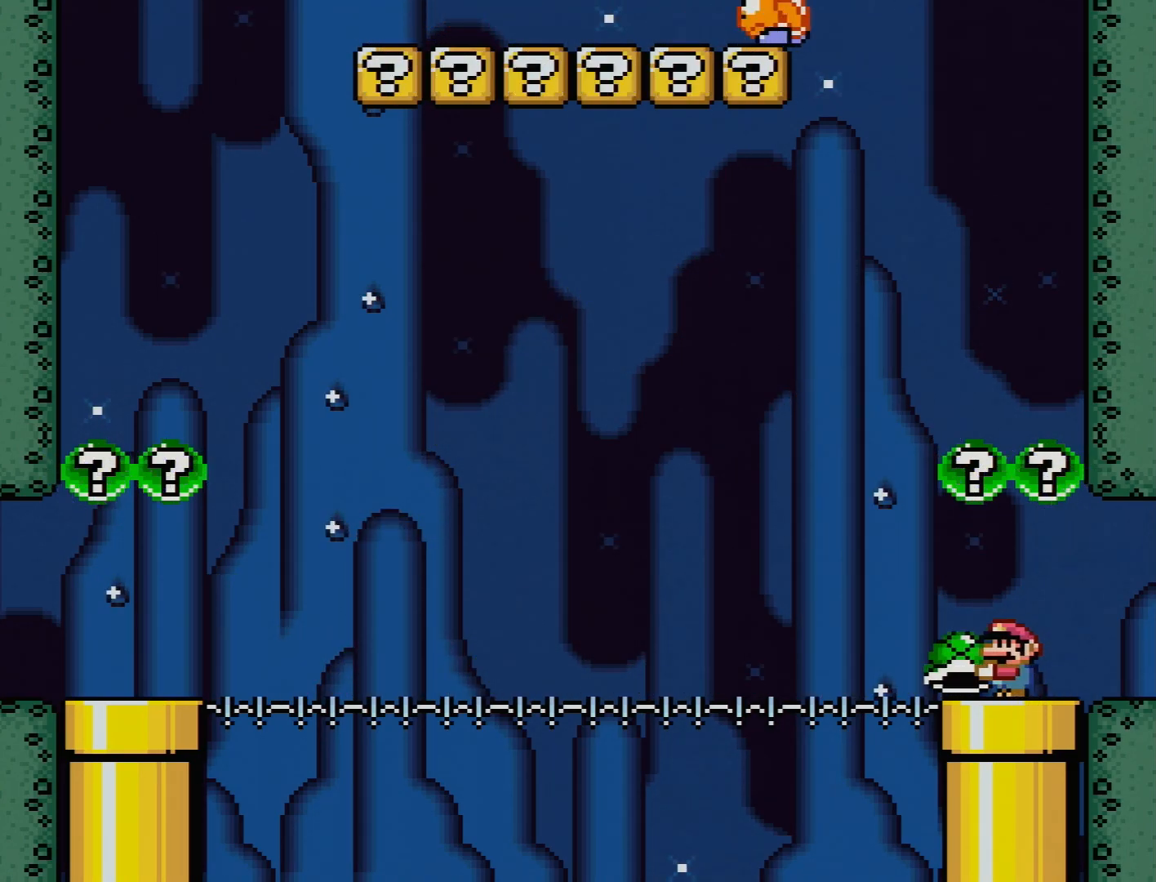
{"buttons": ["Y"], "events": []}
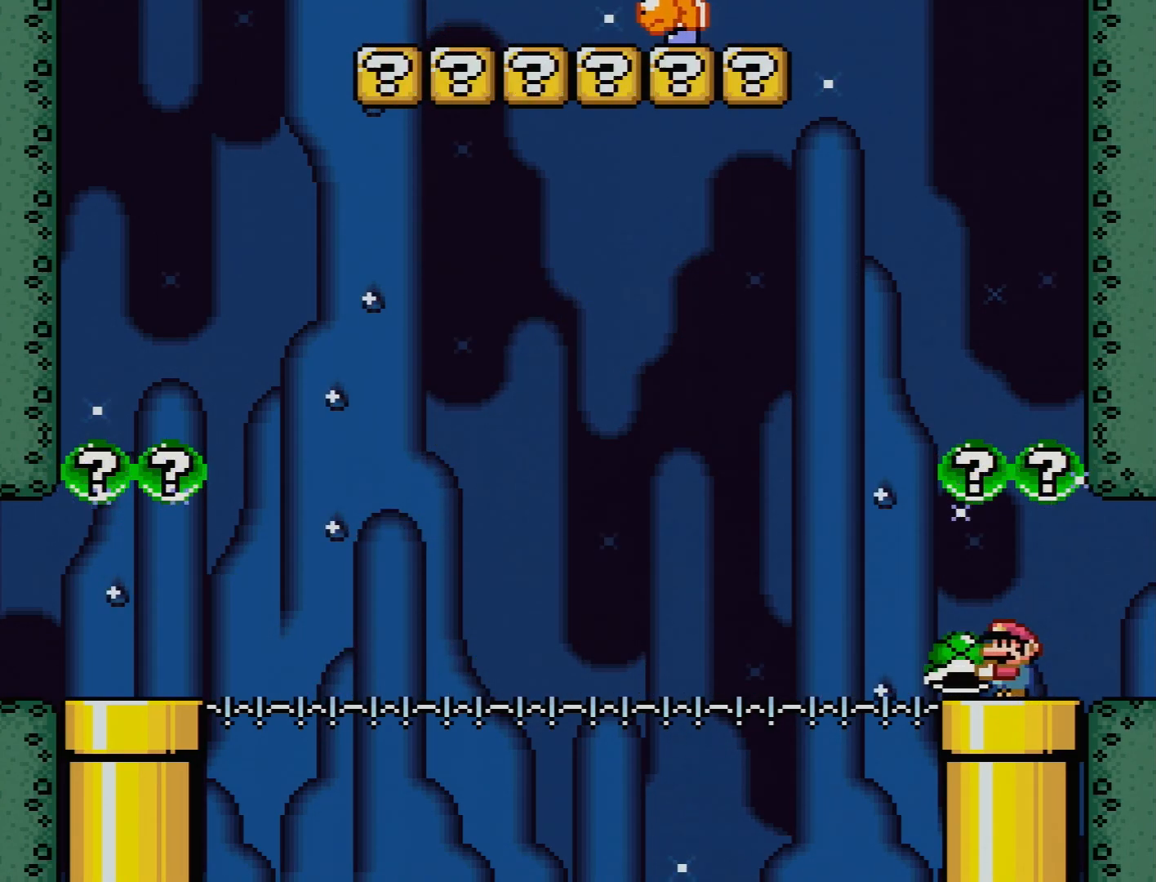
{"buttons": ["Y"], "events": []}
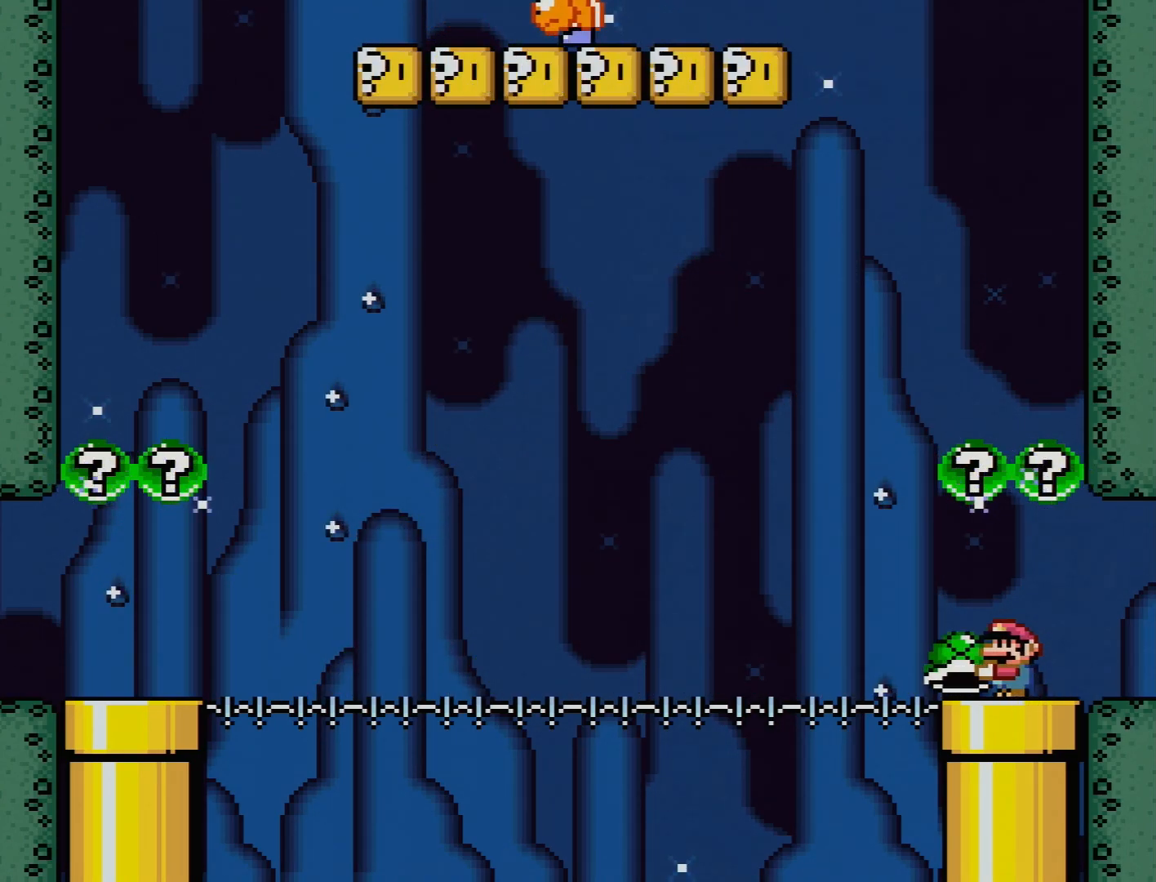
{"buttons": ["Y"], "events": []}
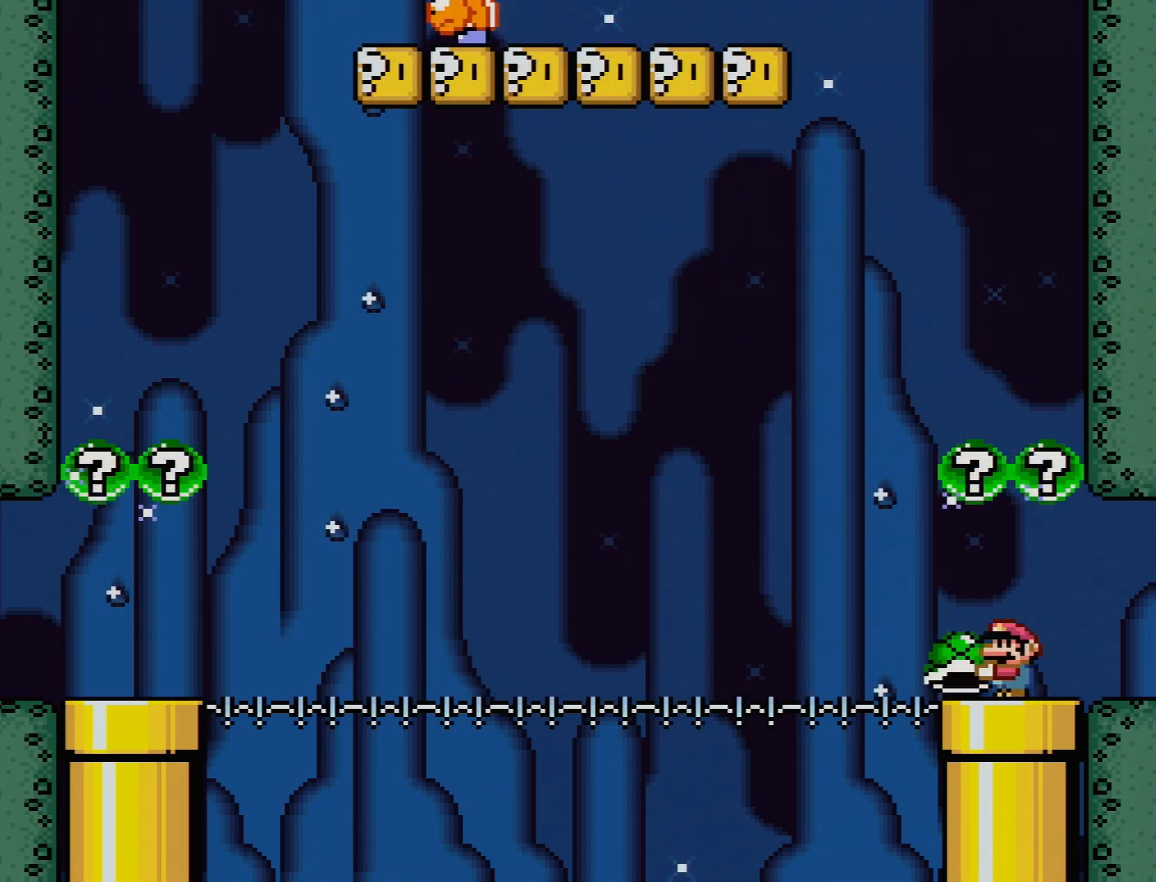
{"buttons": ["Y", "DPAD_DOWN"], "events": [[383, "DPAD_DOWN", "down"]]}
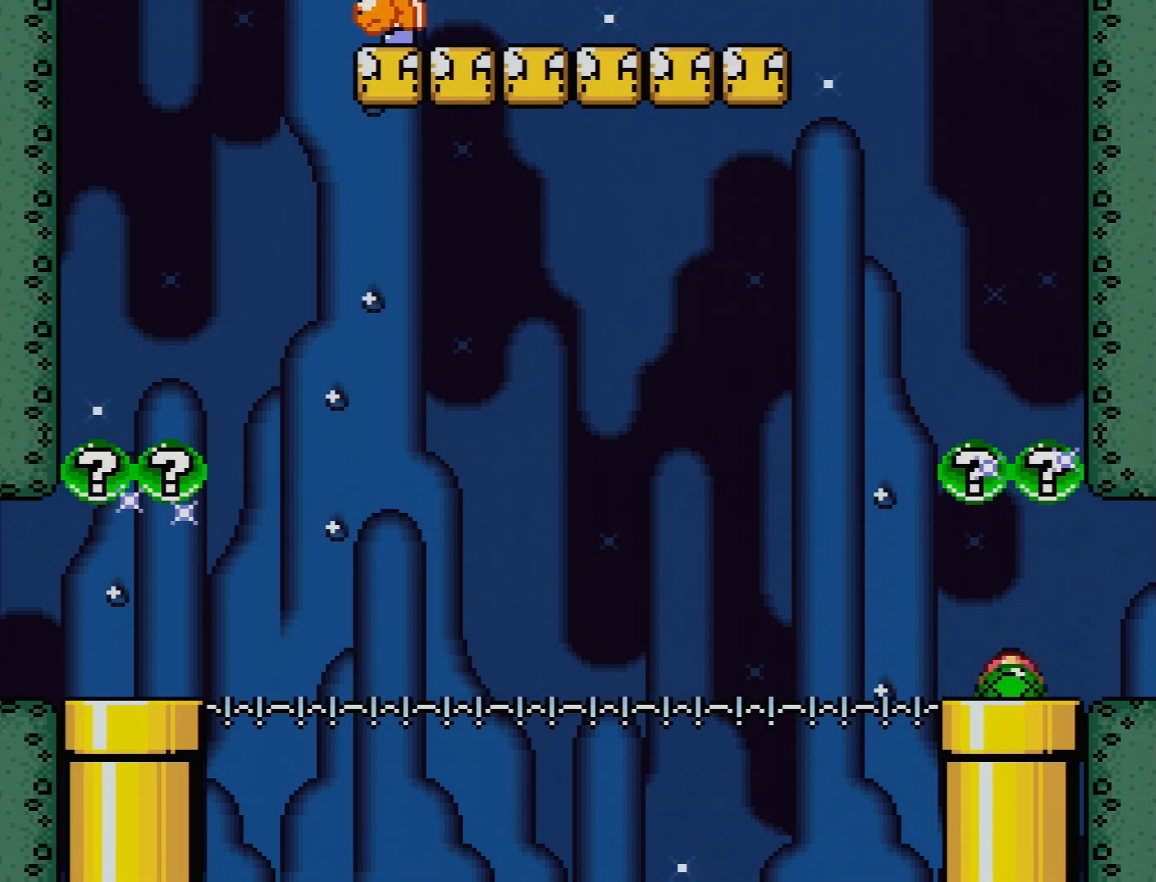
{"buttons": ["Y"], "events": [[33, "DPAD_DOWN", "up"]]}
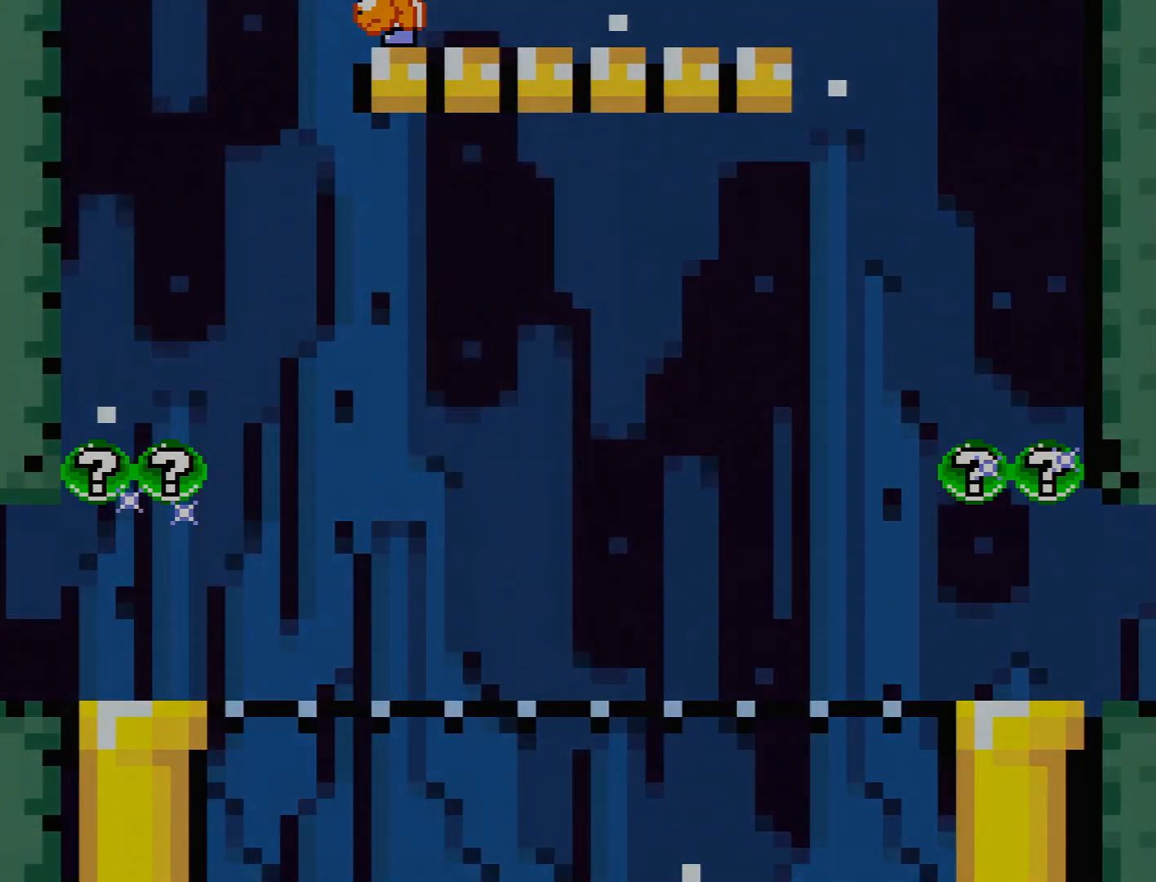
{"buttons": ["Y"], "events": []}
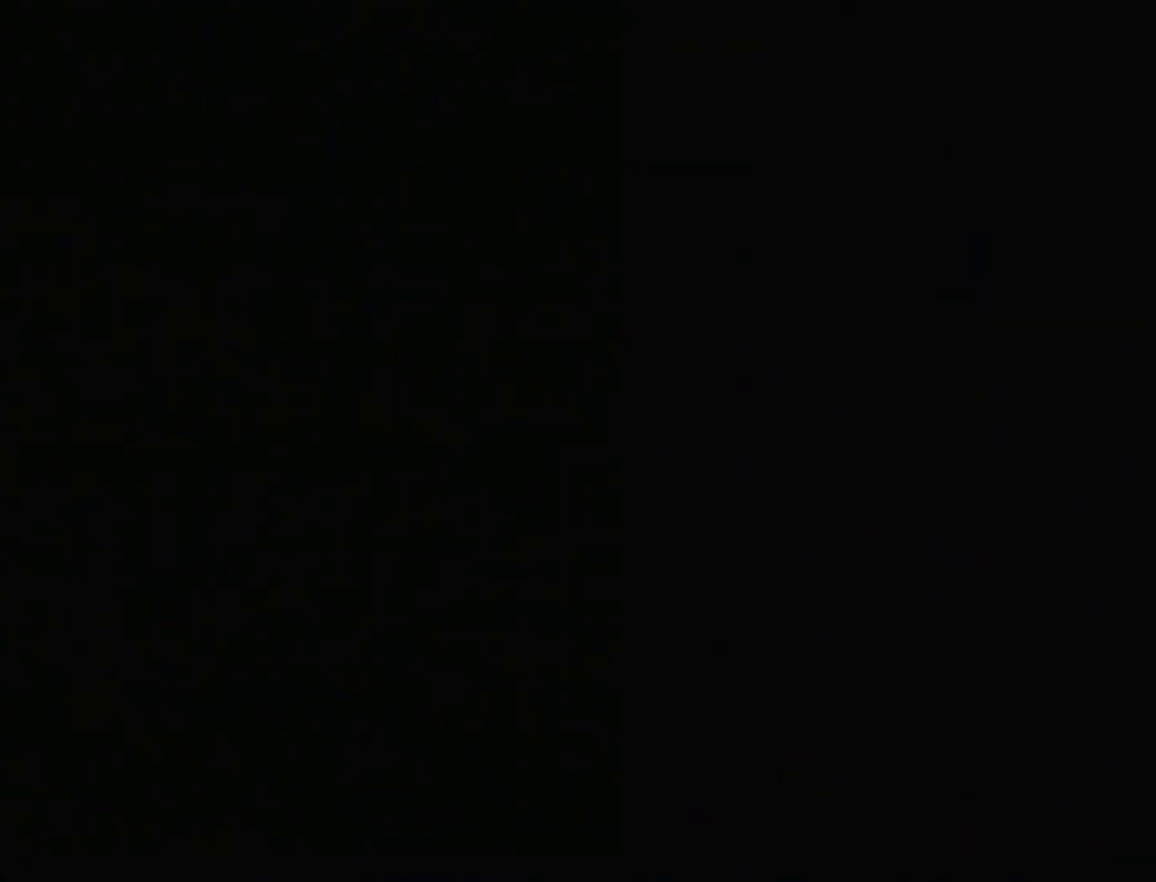
{"buttons": ["Y"], "events": []}
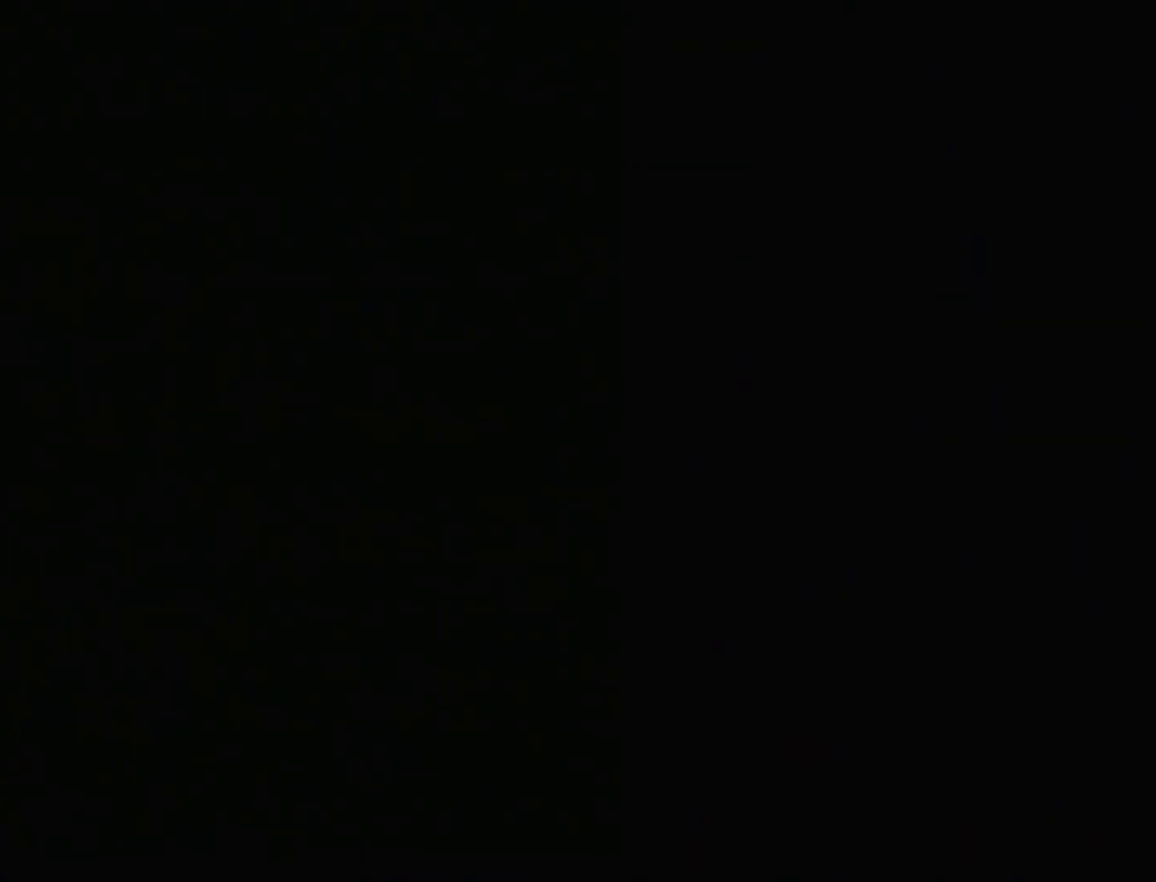
{"buttons": ["Y"], "events": []}
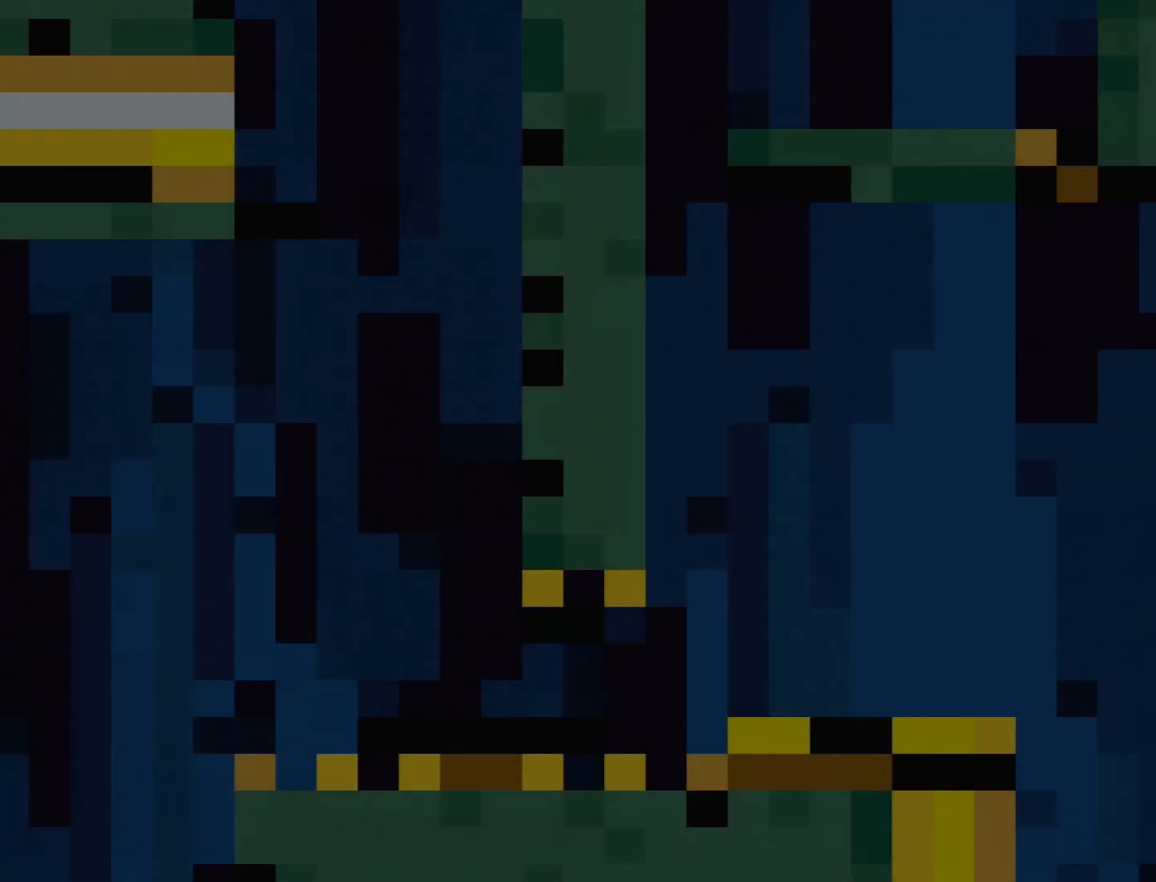
{"buttons": ["Y"], "events": []}
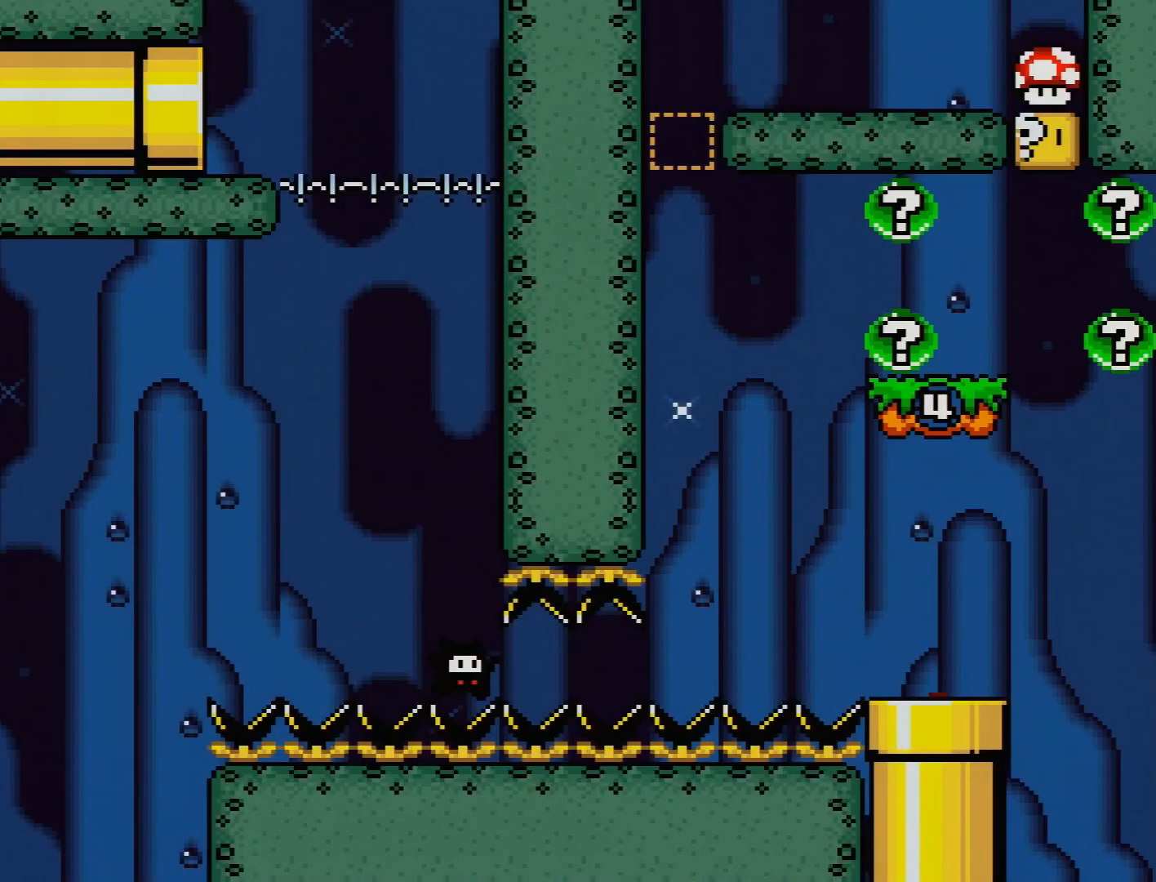
{"buttons": ["Y"], "events": []}
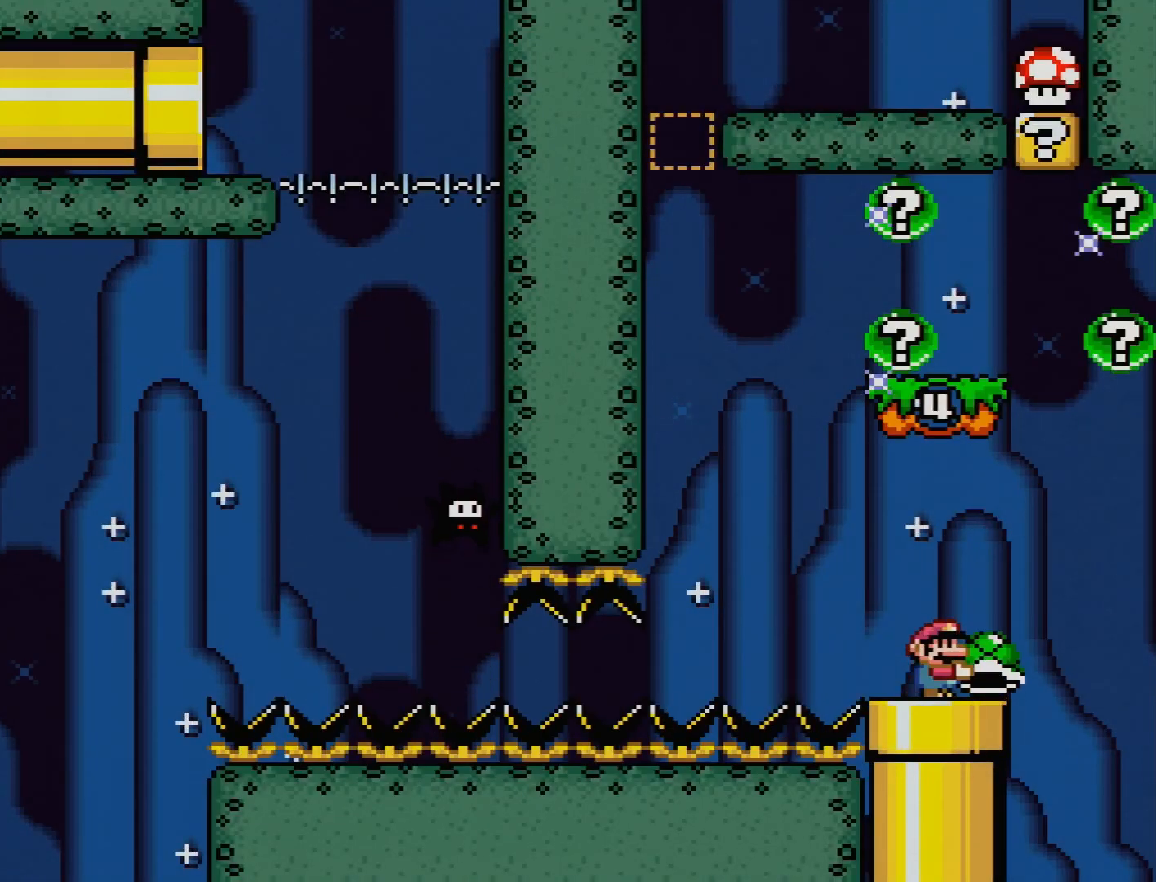
{"buttons": ["Y"], "events": []}
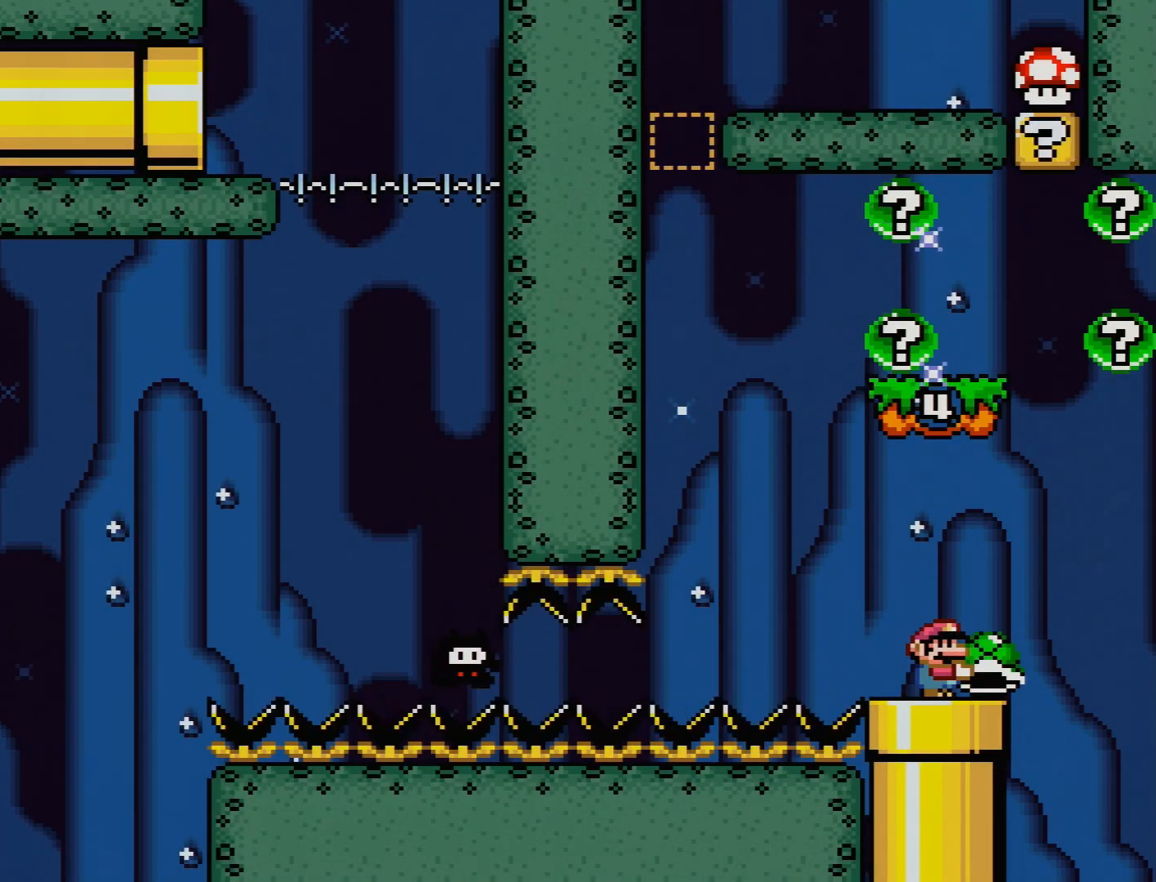
{"buttons": ["Y"], "events": []}
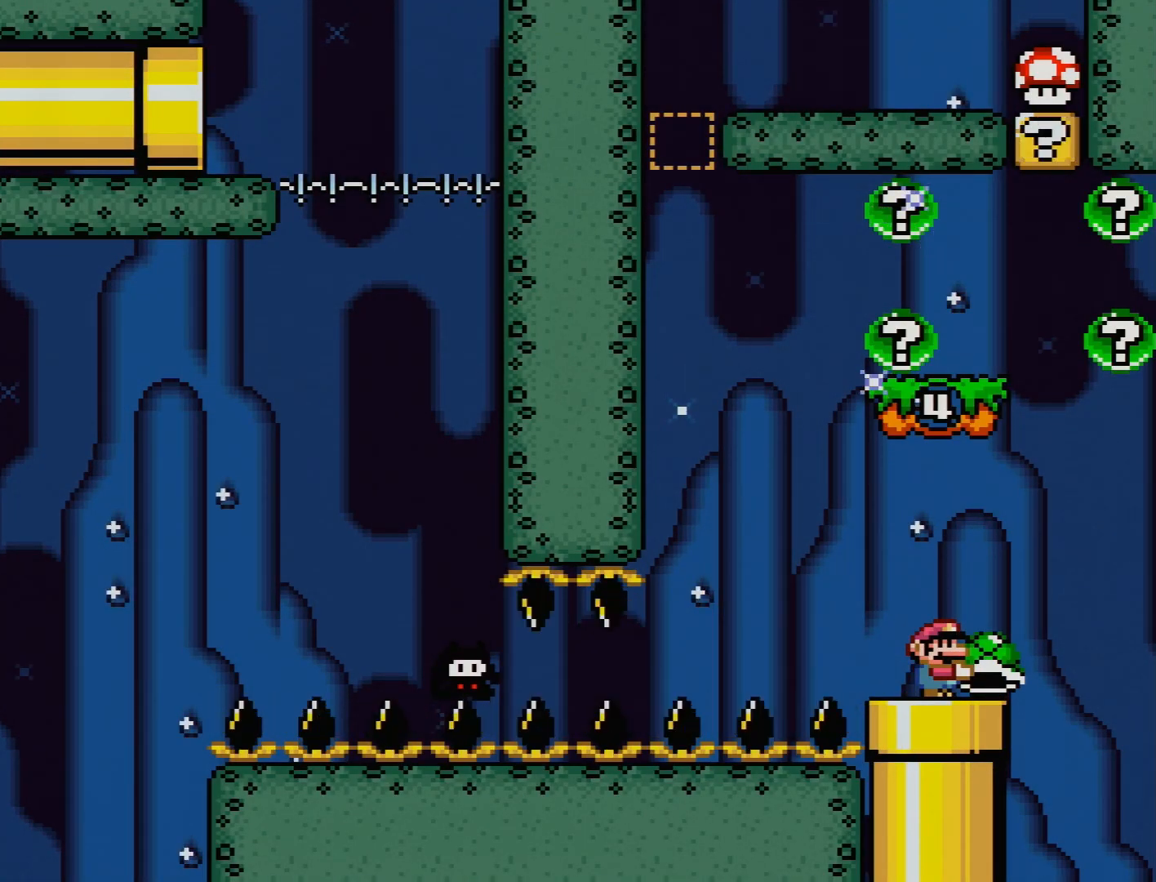
{"buttons": ["Y"], "events": []}
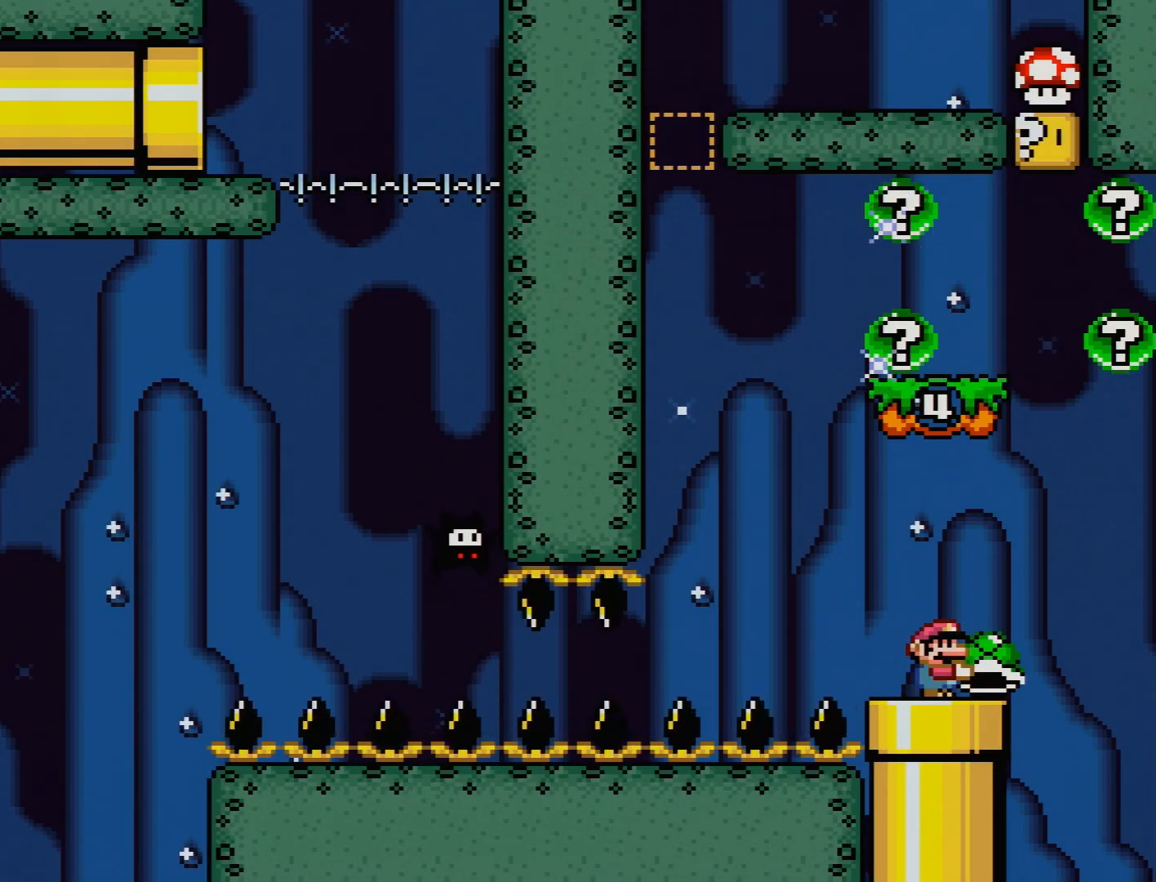
{"buttons": ["Y"], "events": []}
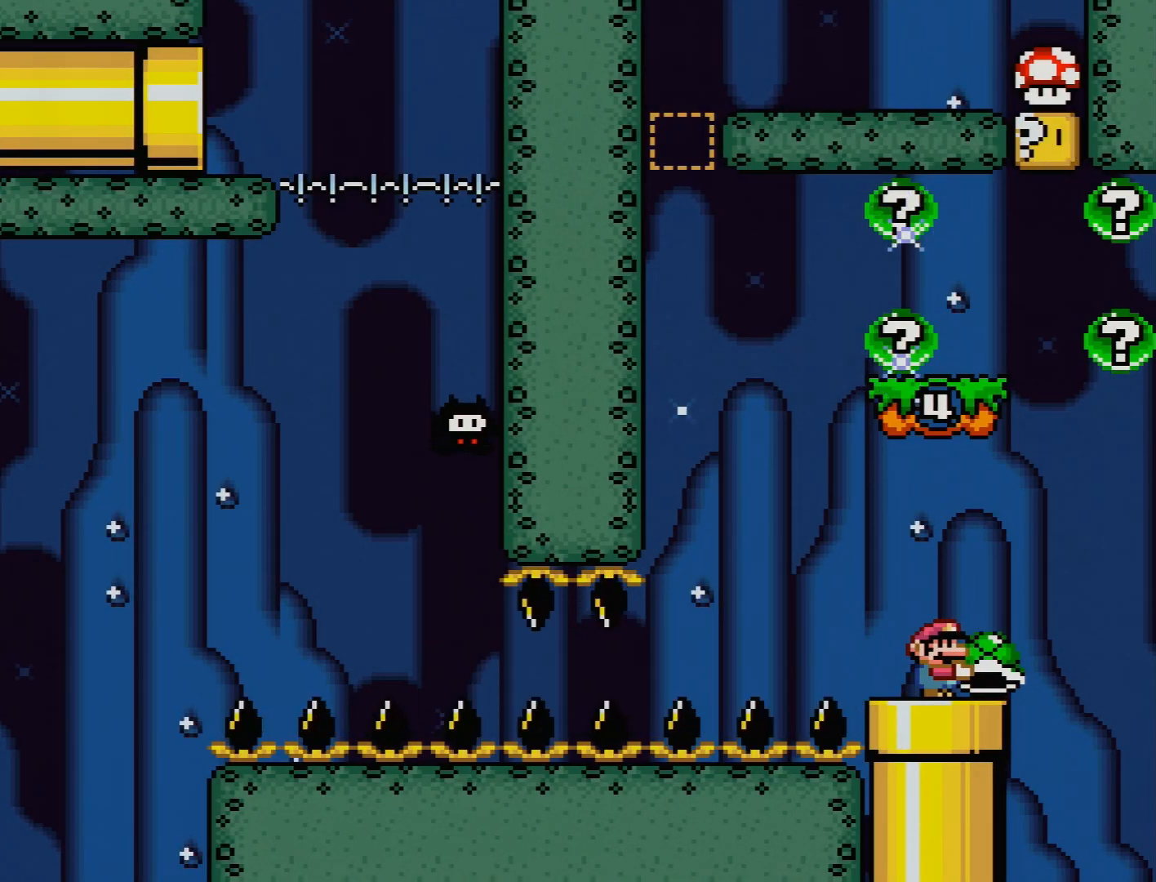
{"buttons": ["Y"], "events": []}
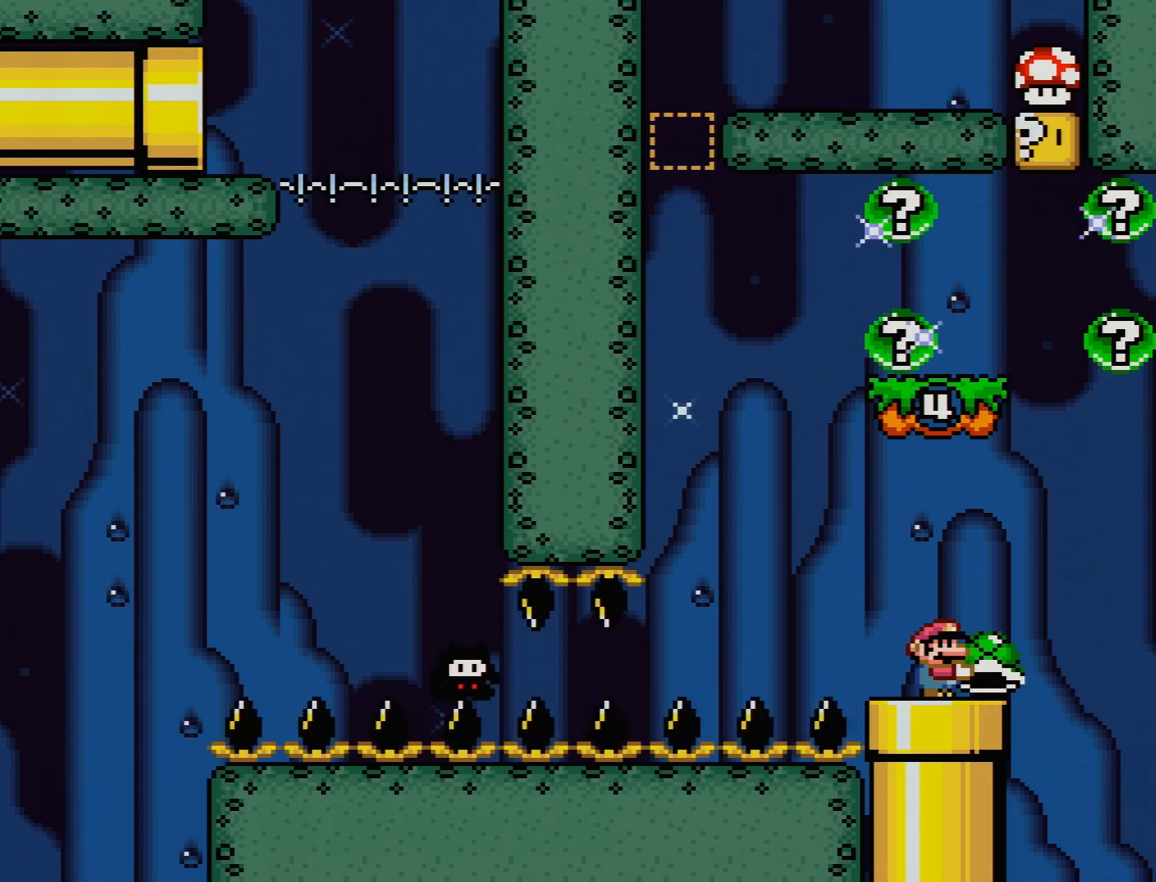
{"buttons": ["Y"], "events": []}
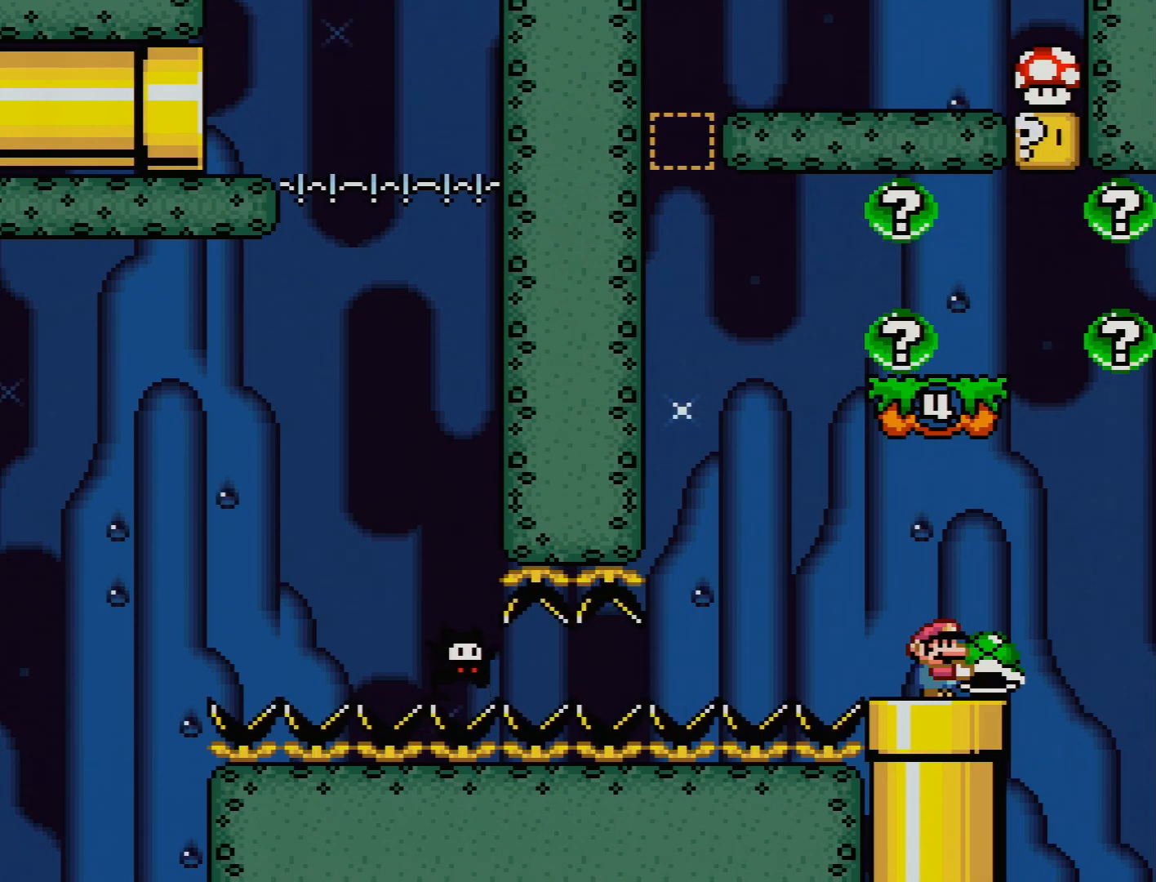
{"buttons": ["Y"], "events": []}
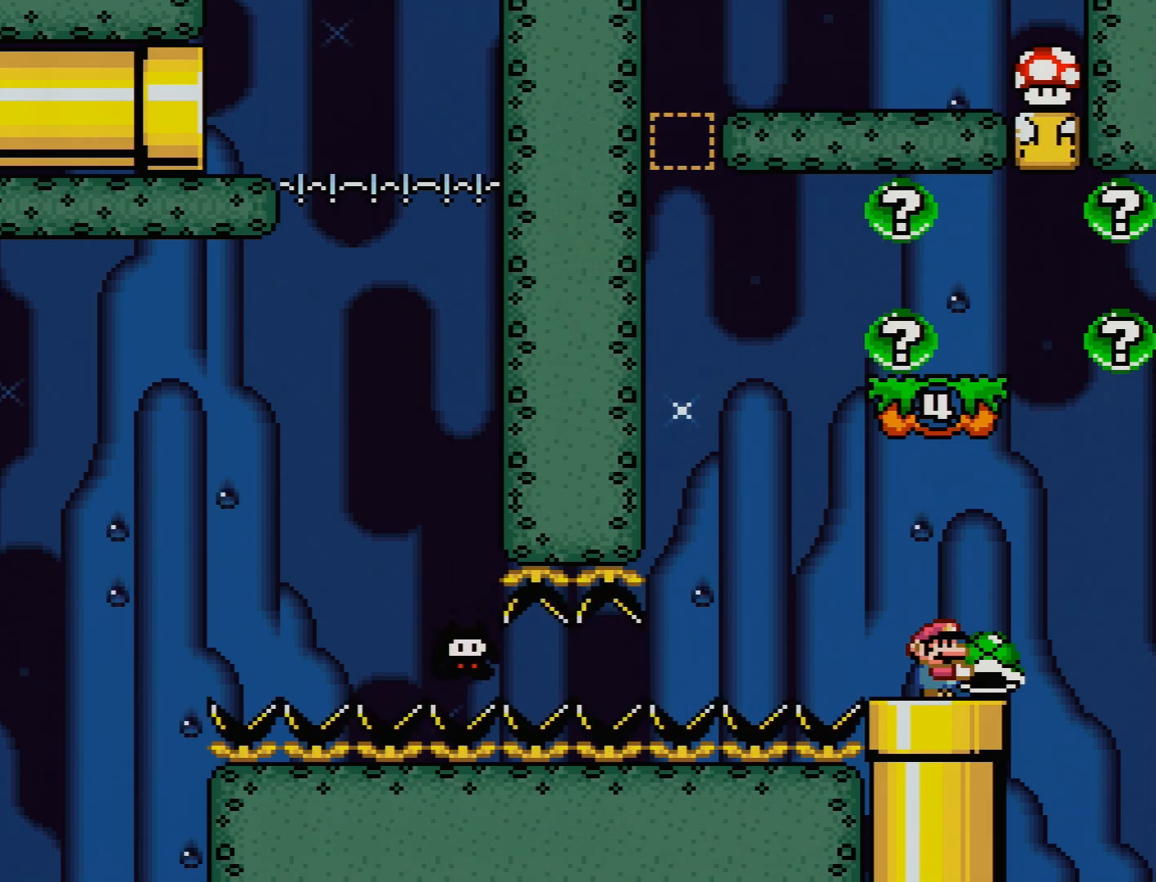
{"buttons": ["Y"], "events": []}
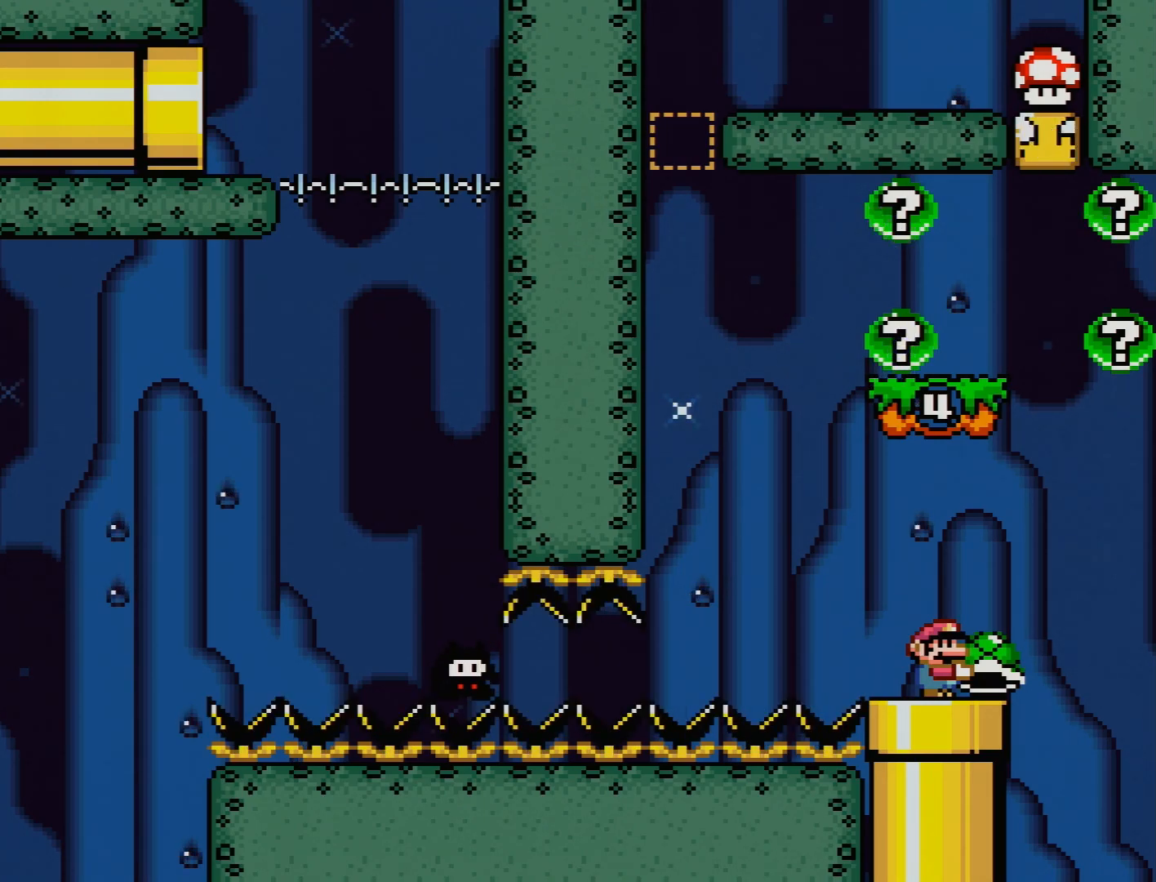
{"buttons": ["Y"], "events": []}
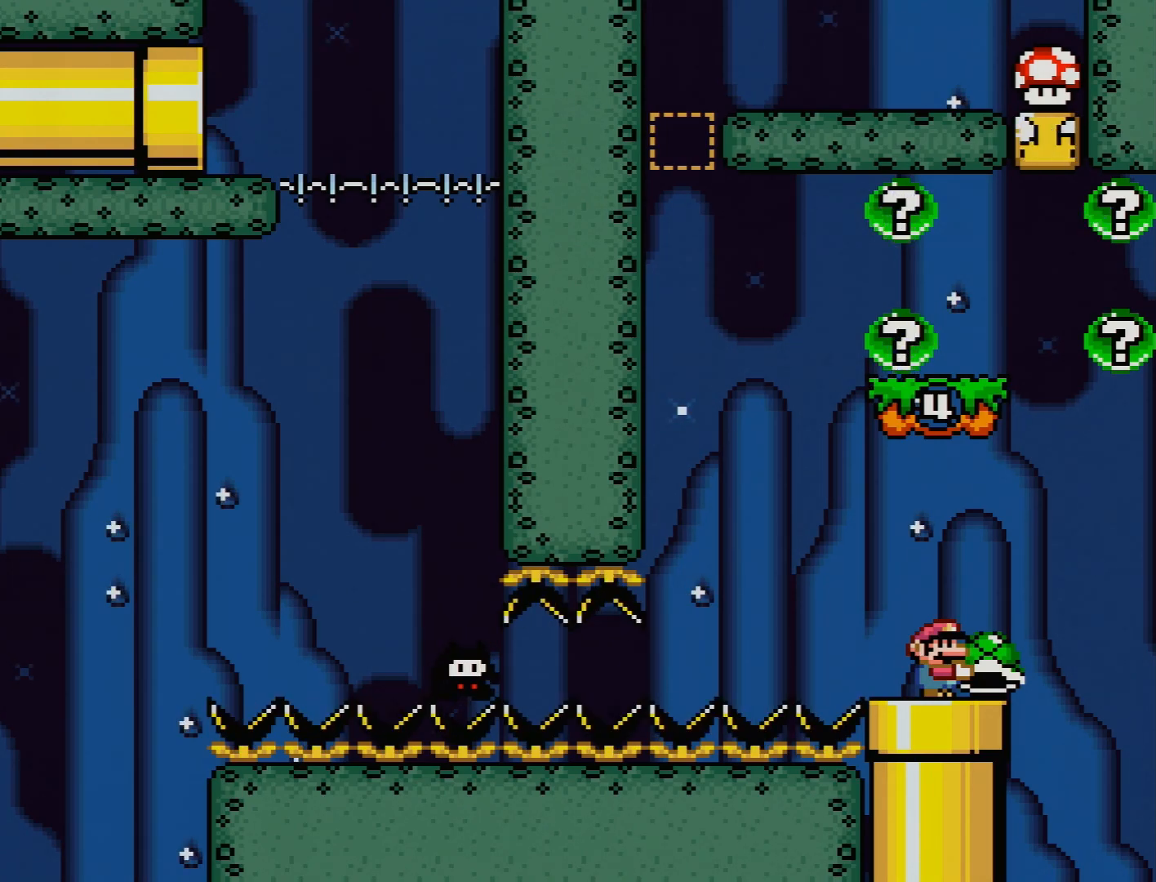
{"buttons": ["Y"], "events": []}
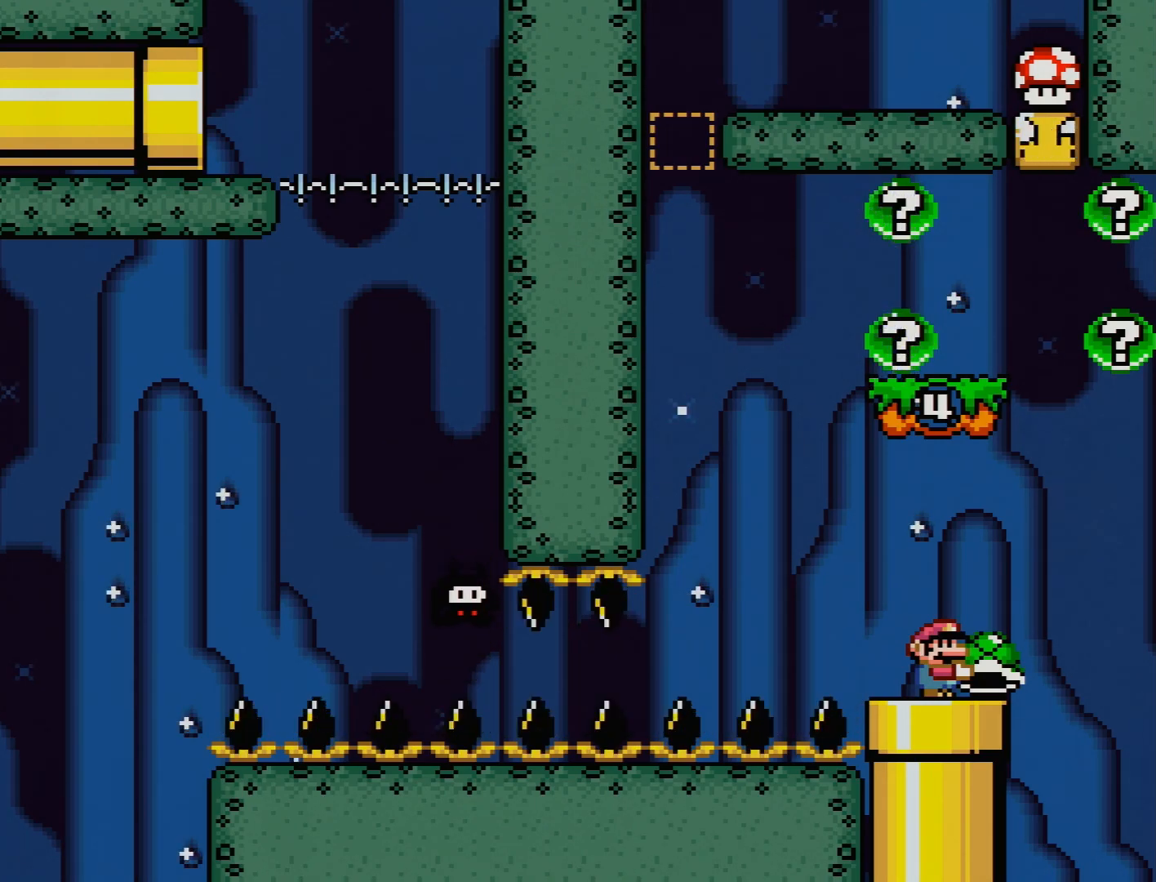
{"buttons": ["Y"], "events": []}
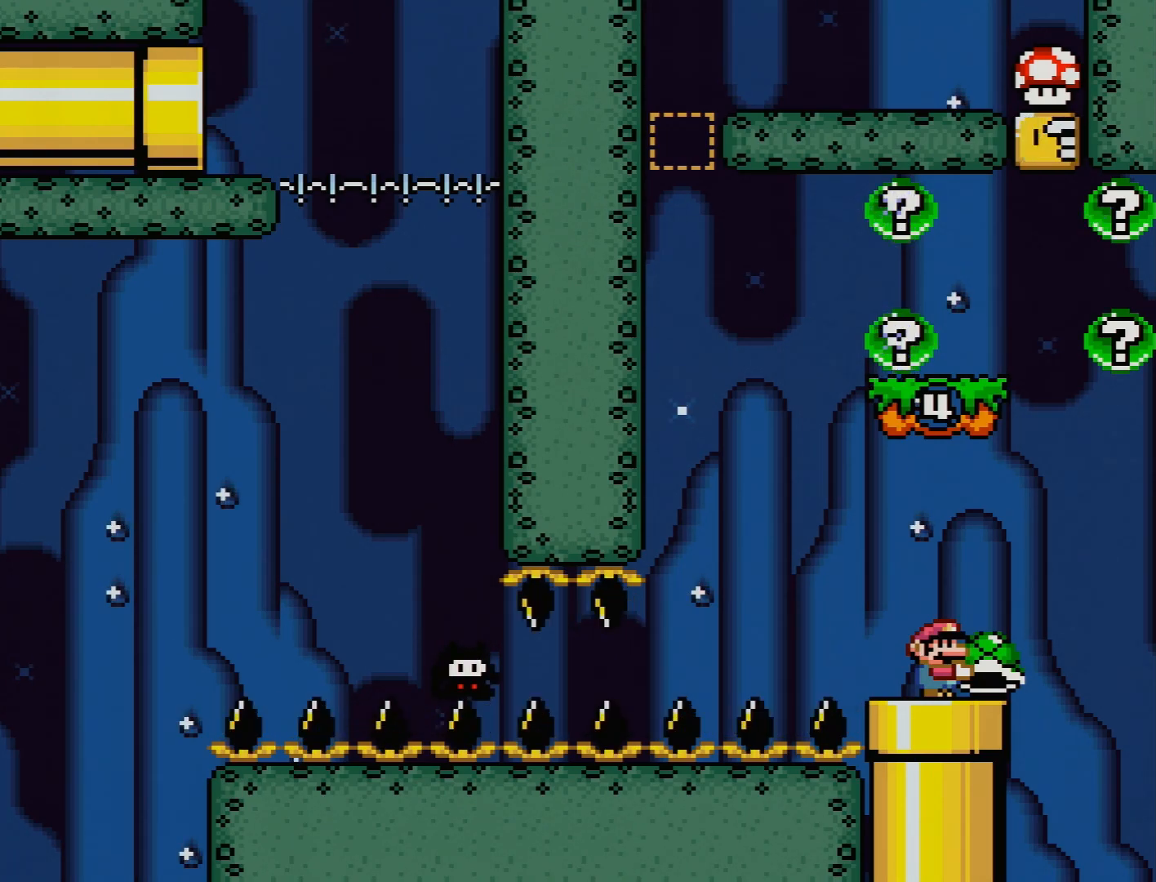
{"buttons": ["Y"], "events": []}
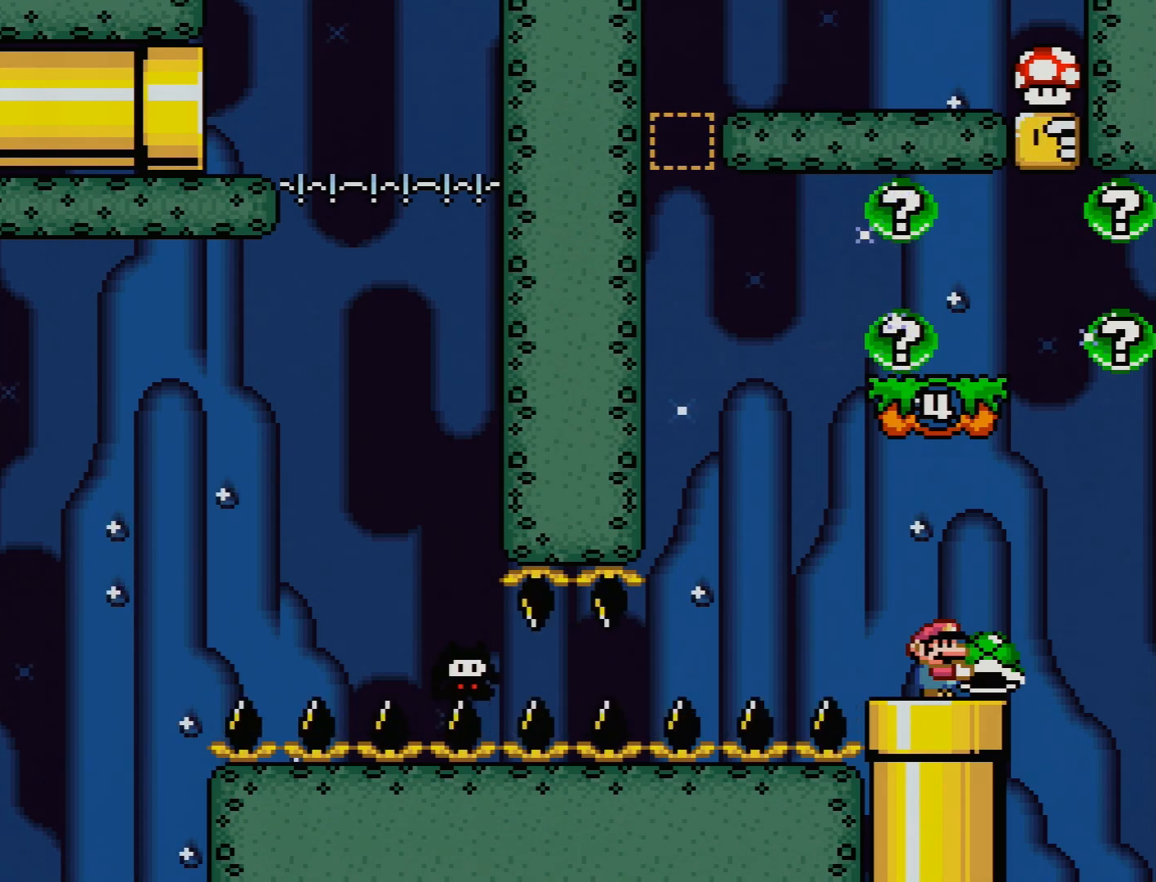
{"buttons": ["Y"], "events": []}
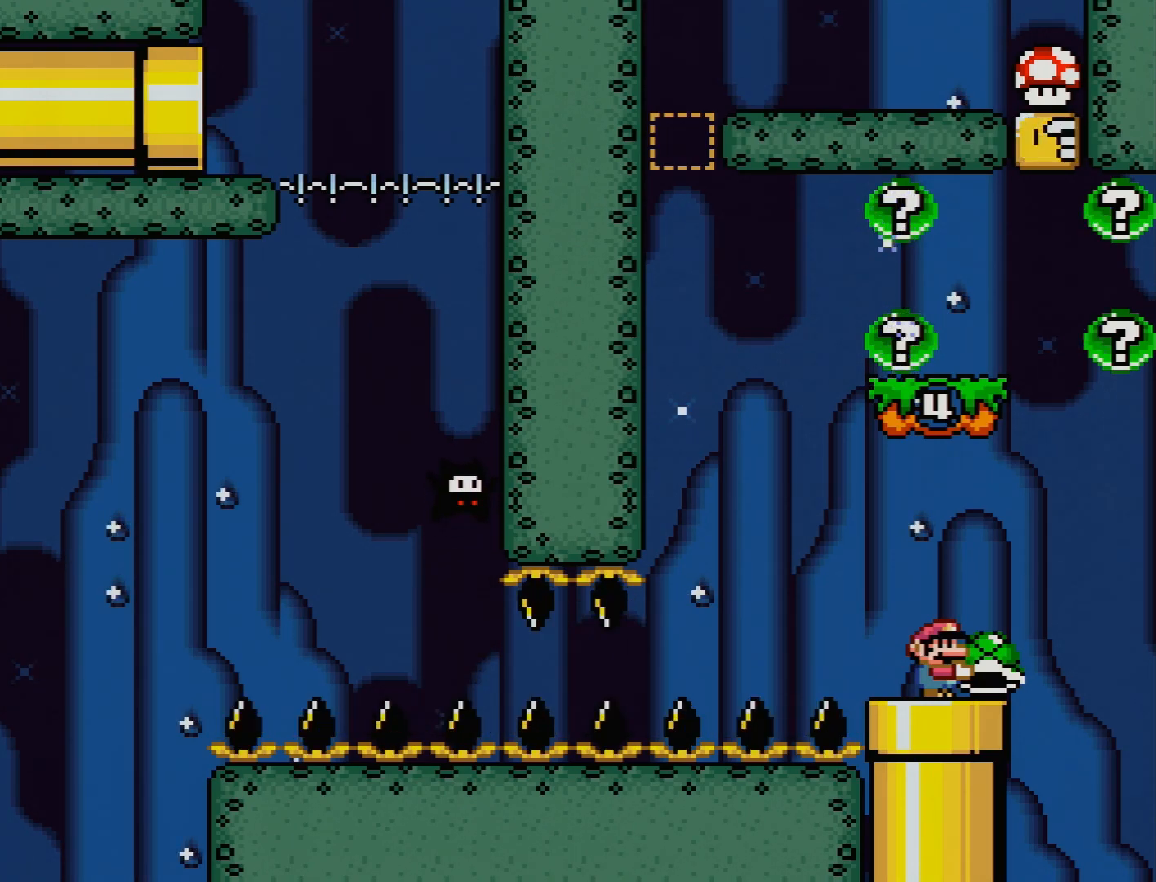
{"buttons": ["Y"], "events": []}
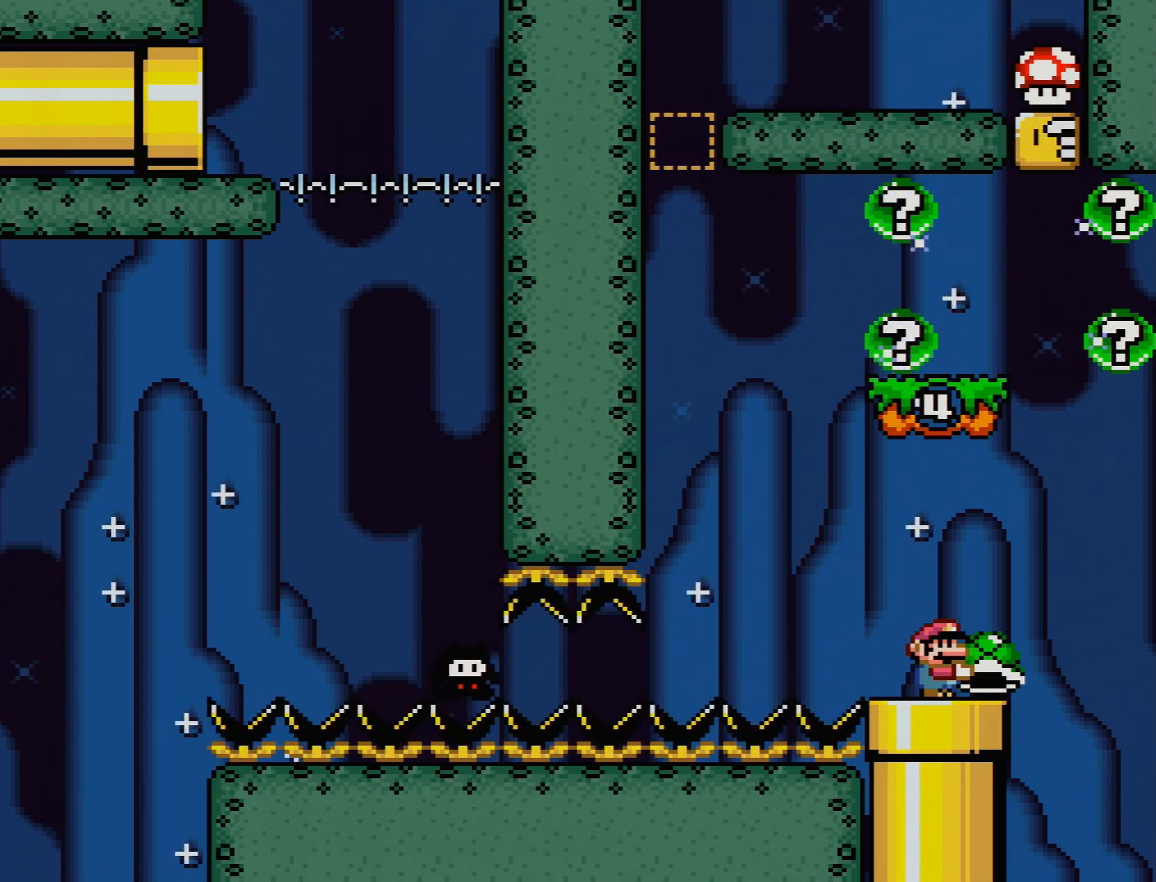
{"buttons": ["Y"], "events": []}
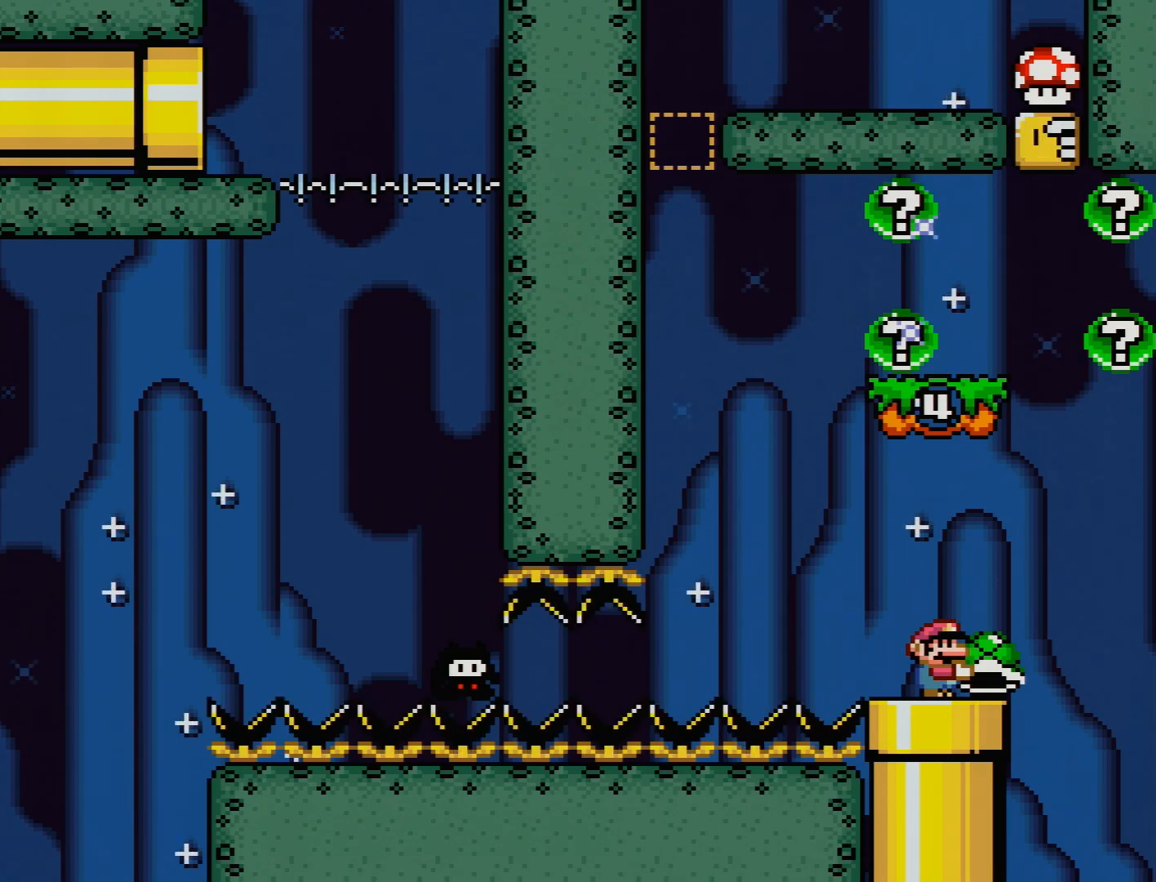
{"buttons": ["Y"], "events": [[133, "DPAD_LEFT", "down"], [250, "DPAD_LEFT", "up"]]}
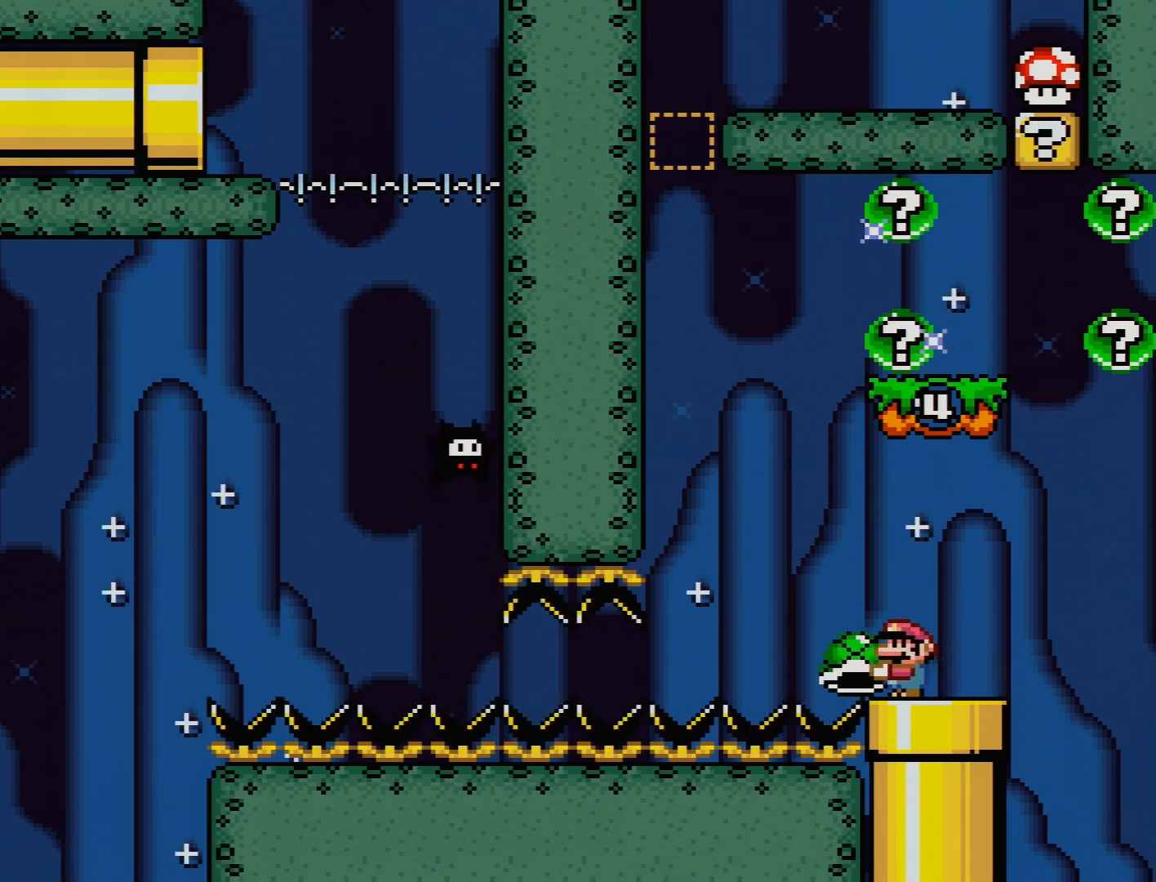
{"buttons": ["Y"], "events": []}
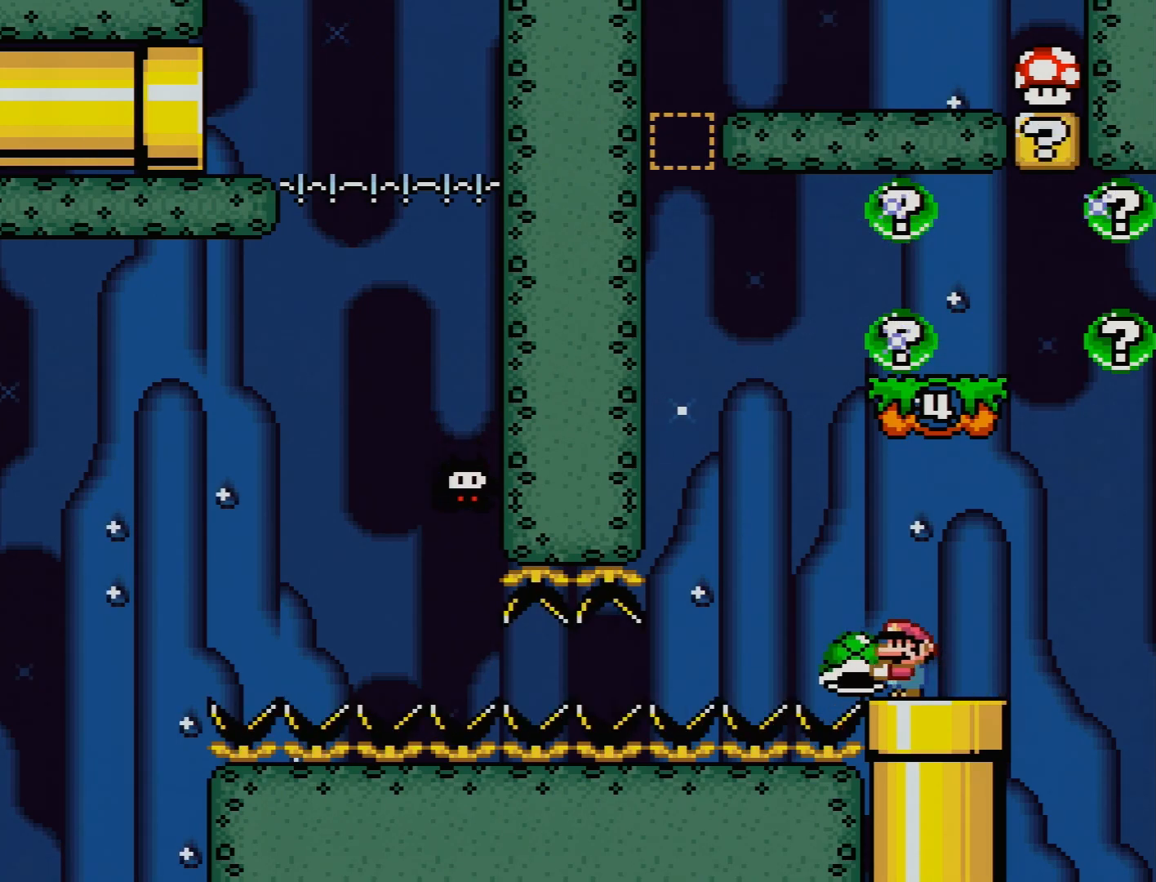
{"buttons": ["Y"], "events": []}
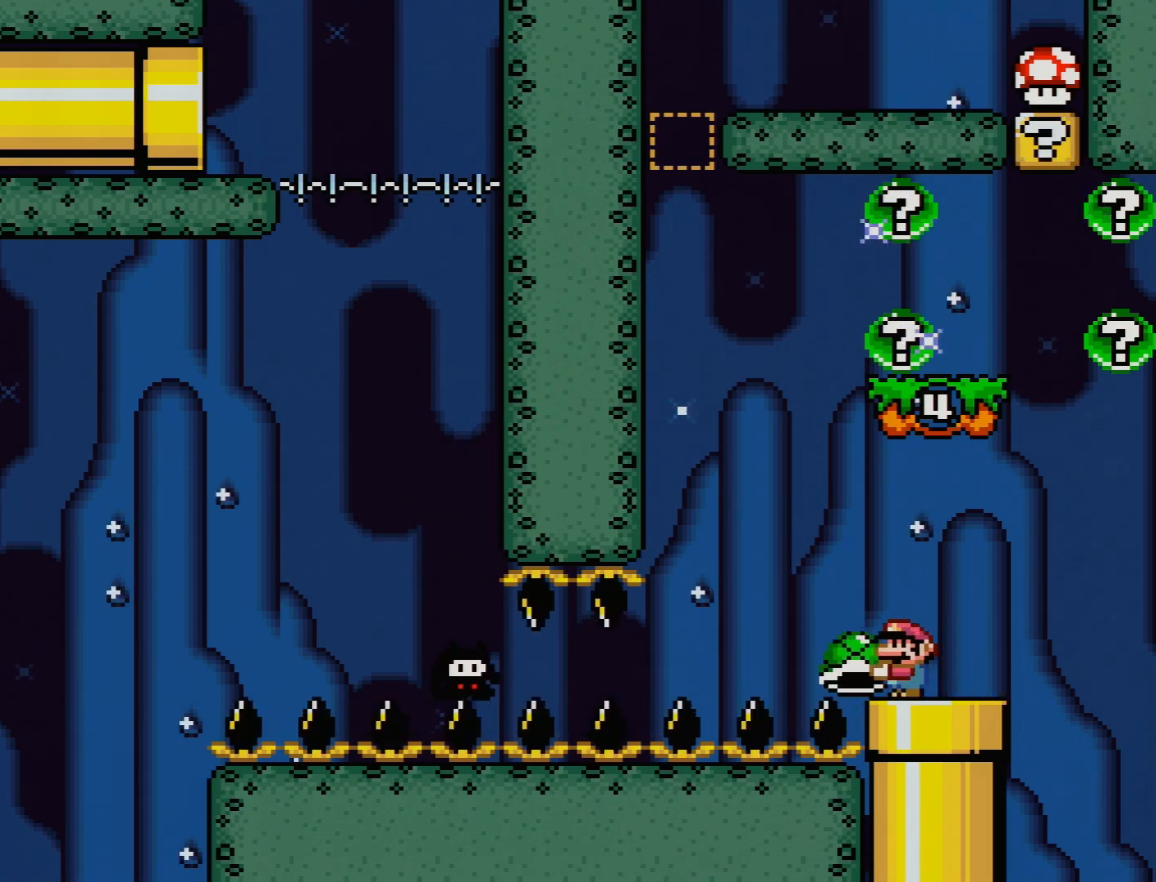
{"buttons": ["Y", "DPAD_RIGHT"], "events": [[317, "DPAD_RIGHT", "down"]]}